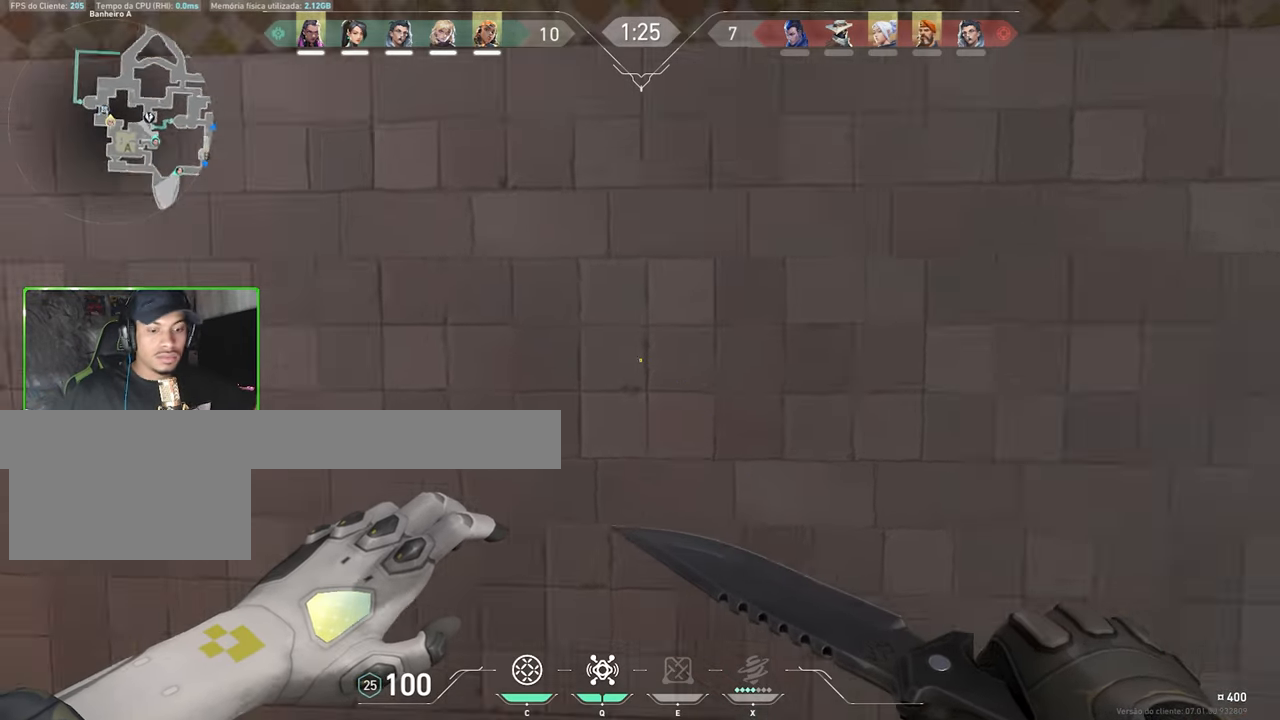
Gameplay with keyboard and mouse; each line is a JSON object with the keys and mouse buttons held at the frame after it. "events" lists presses ("down") and releases ("up") of "1", "2", "3", "4", "5", "a", "alt", "c", "caps_lock", "ctrl", "d", "e", "f", "g", "q", "r", "s", "shift", "space", "t", "tab", "v", "w", "x", "z", "mouse_left", "mouse_wheel" and "mouse_right" between this image and that frame as [ms after this image, input, new state], when the widget could be followed in between. "mouse_left", "mouse_wheel", "mouse_right" = the "left", "wheel", "right" buttons of the "mouse" list. No other keys are recorded. "wheel" means that the mouse wheel is clicked or scrolled. Not read: mouse_move.
{"keys": [], "mouse": [], "events": [[350, "mouse_wheel", "down"], [434, "mouse_wheel", "up"]]}
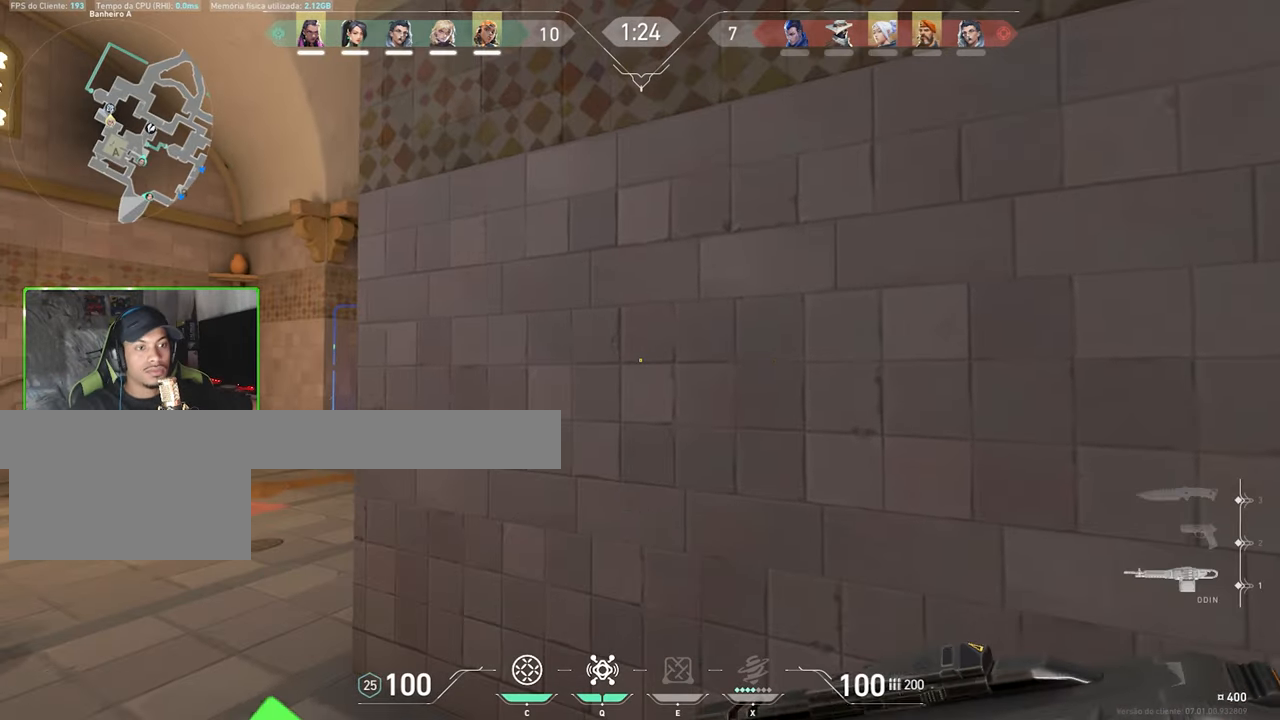
{"keys": ["a"], "mouse": [], "events": [[134, "s", "down"], [234, "a", "down"], [384, "a", "up"], [384, "d", "down"], [384, "s", "up"], [417, "a", "down"], [417, "d", "up"]]}
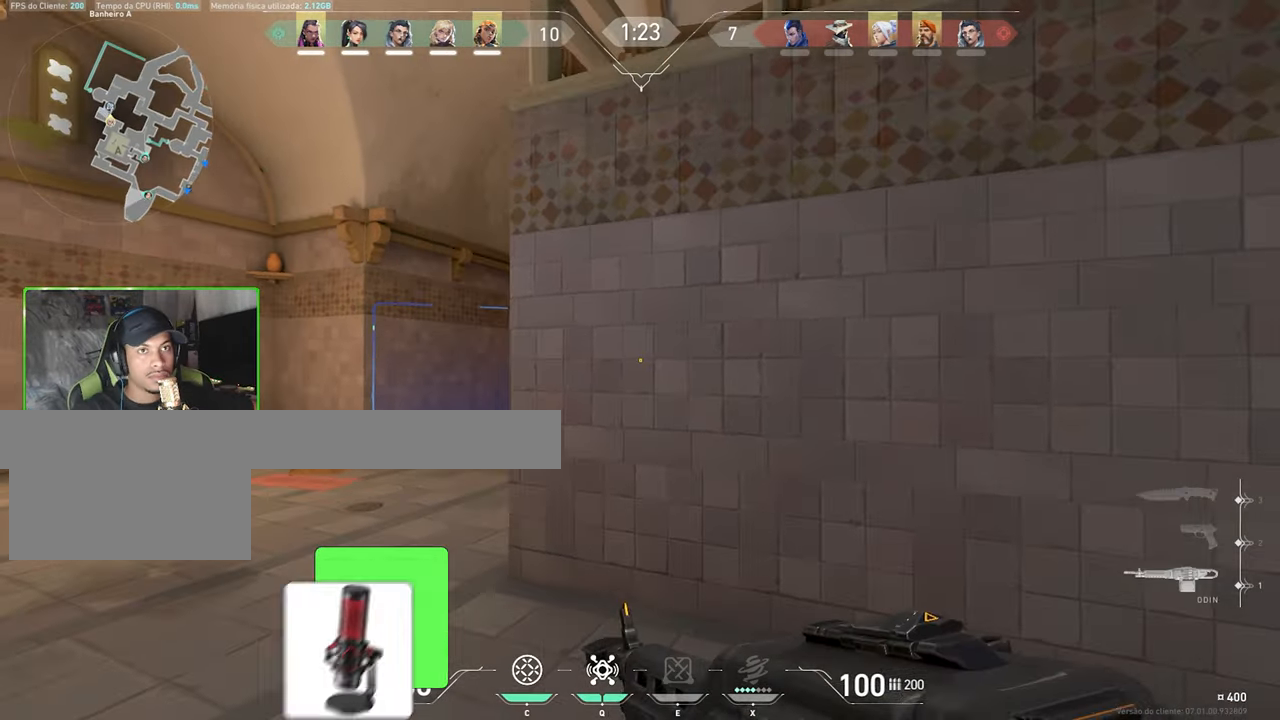
{"keys": ["a", "shift"], "mouse": ["right"], "events": [[217, "shift", "down"], [300, "mouse_right", "down"]]}
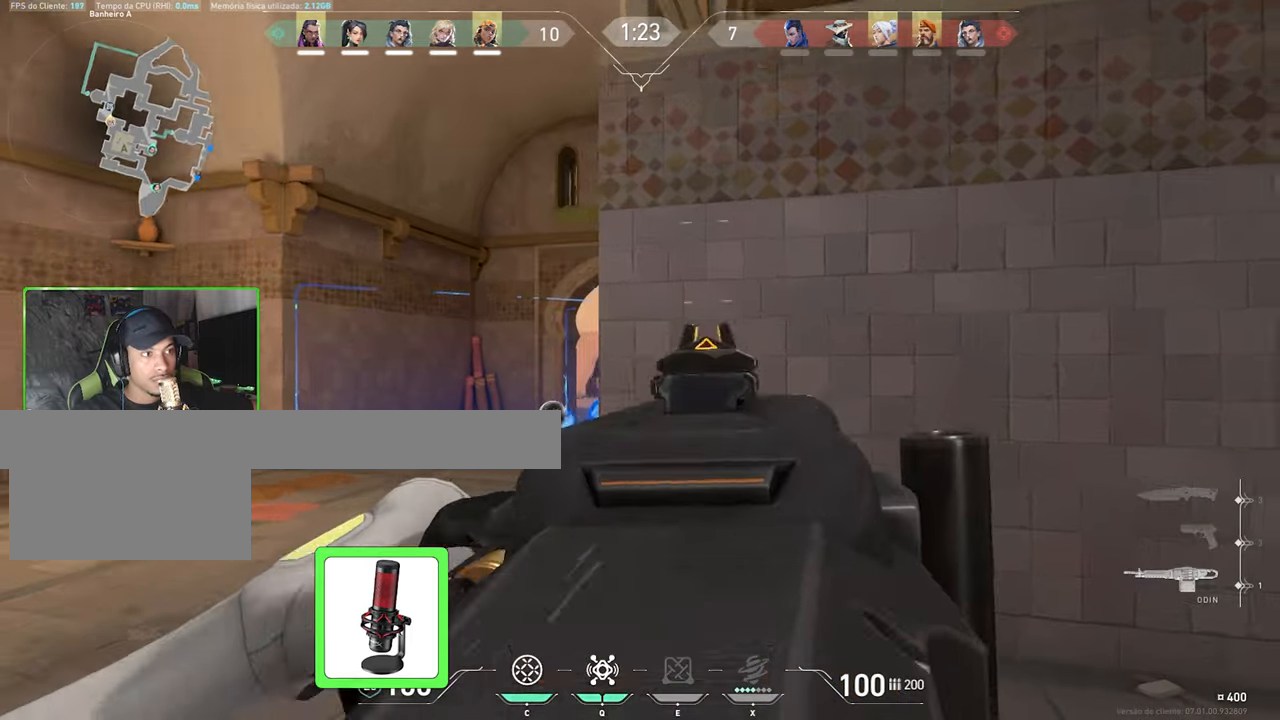
{"keys": ["d", "w"], "mouse": [], "events": [[500, "a", "up"], [500, "d", "down"], [500, "mouse_right", "up"], [500, "shift", "up"], [500, "w", "down"]]}
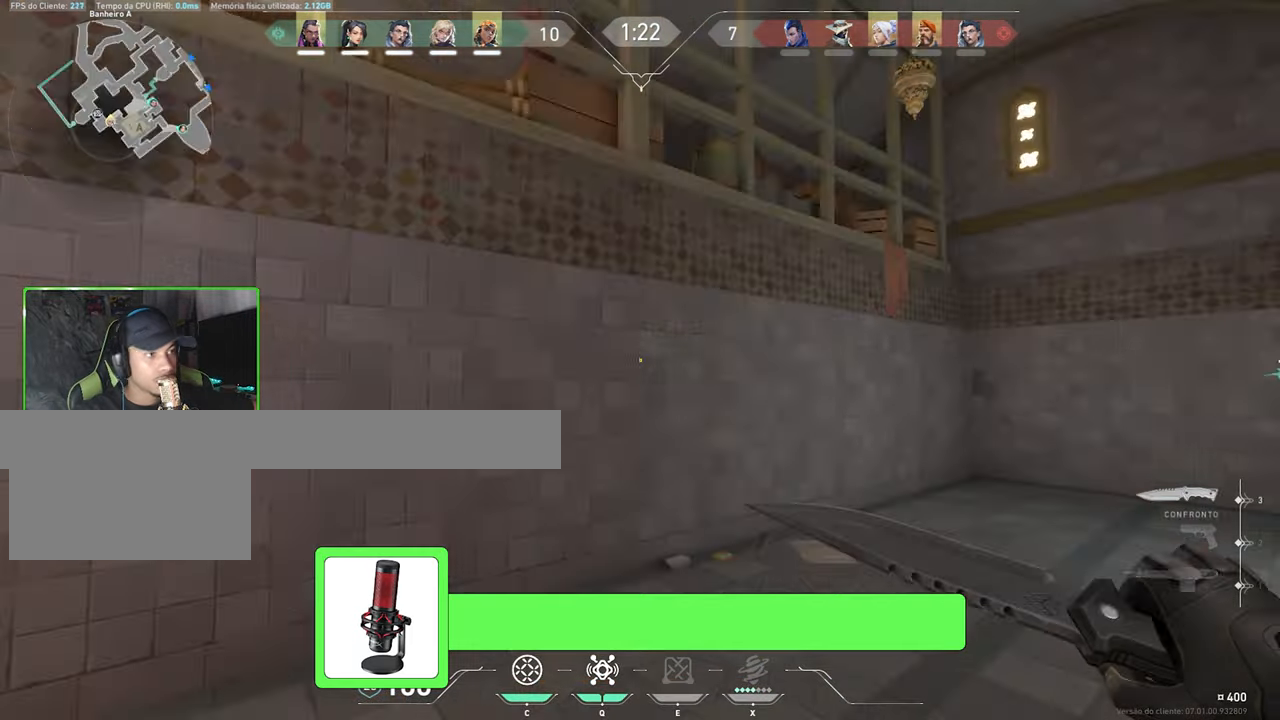
{"keys": ["d", "w"], "mouse": [], "events": [[116, "w", "up"], [500, "w", "down"]]}
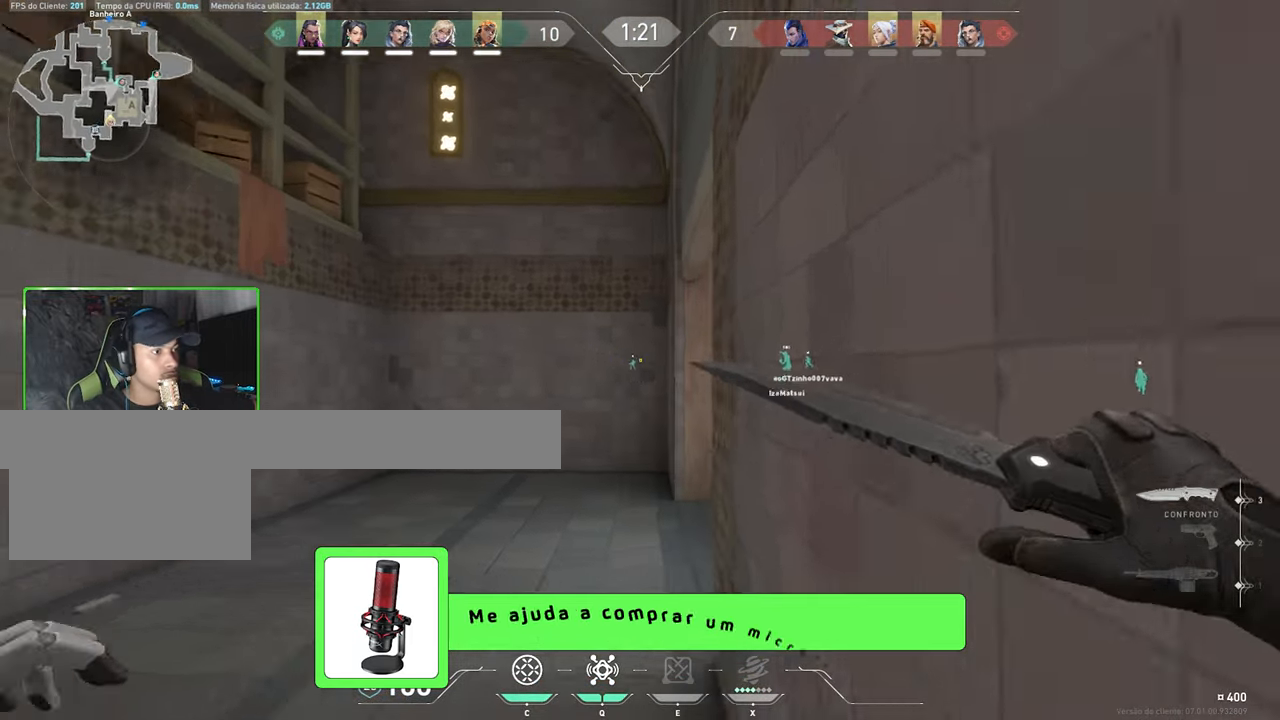
{"keys": ["d", "w"], "mouse": [], "events": [[66, "d", "up"], [116, "d", "down"], [266, "w", "up"], [333, "w", "down"]]}
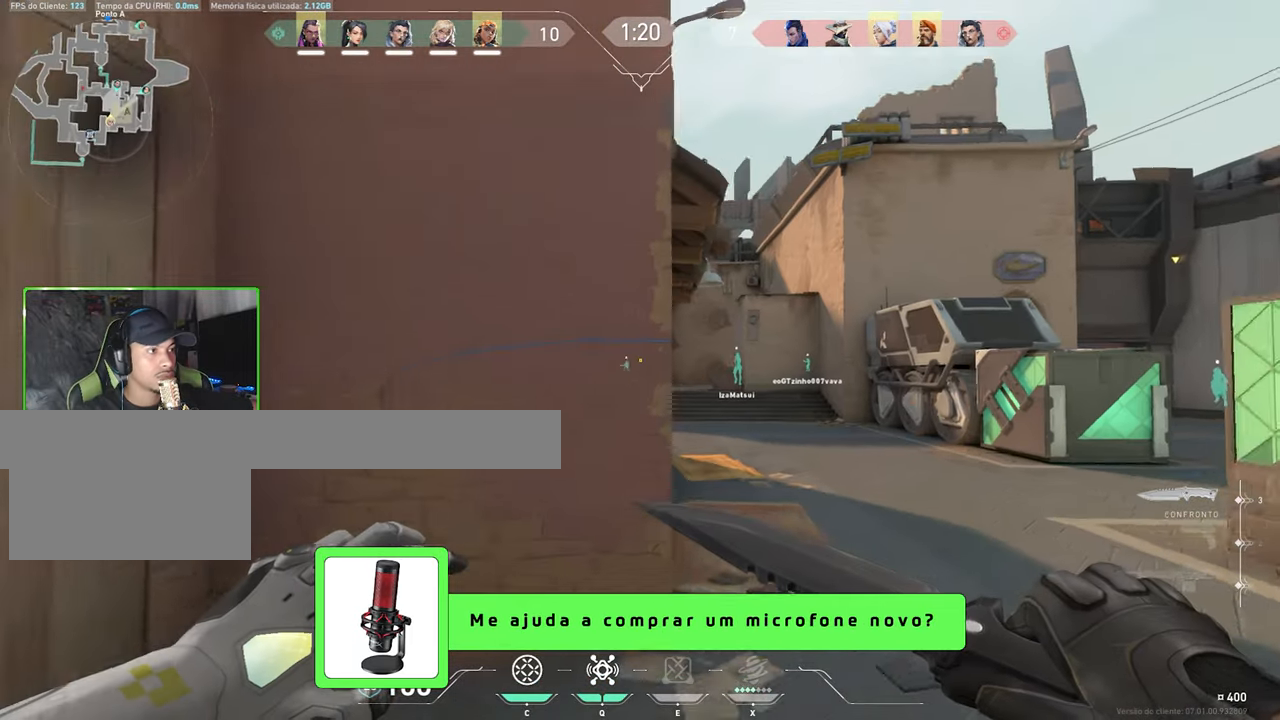
{"keys": ["w"], "mouse": [], "events": [[50, "w", "up"], [333, "w", "down"], [383, "d", "up"]]}
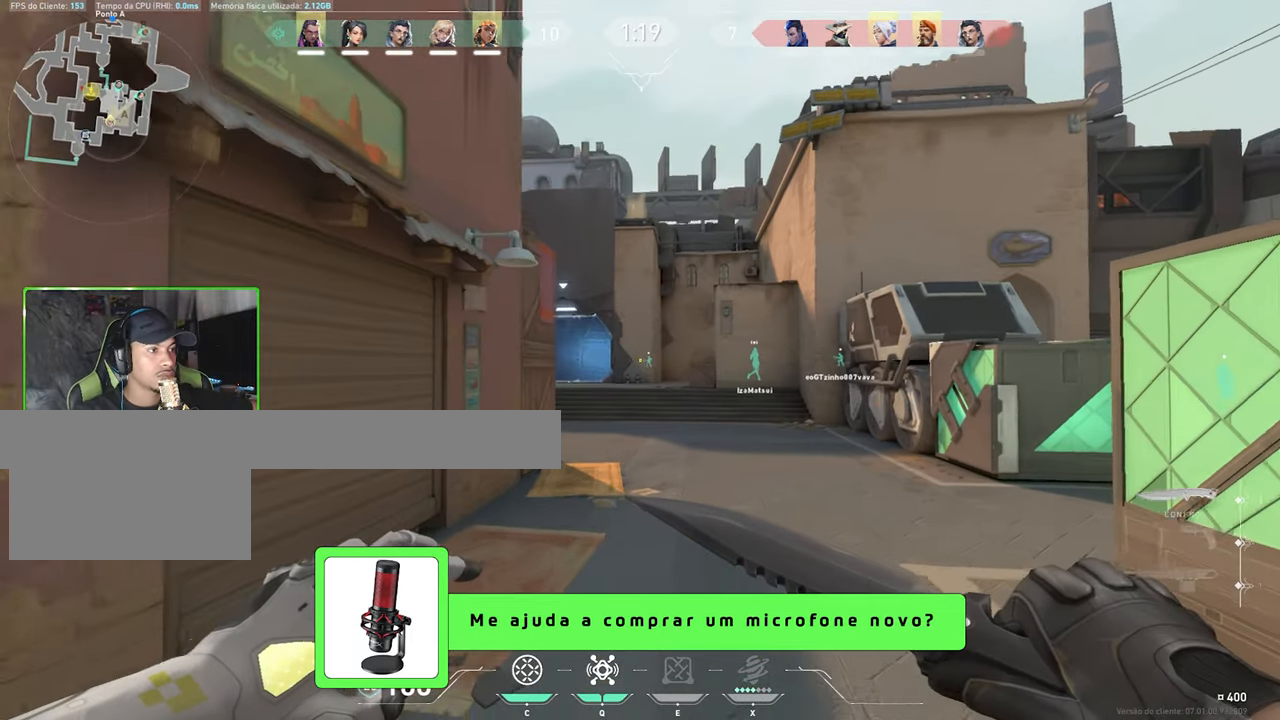
{"keys": ["w"], "mouse": [], "events": [[16, "e", "down"], [100, "e", "up"], [300, "d", "down"], [483, "d", "up"]]}
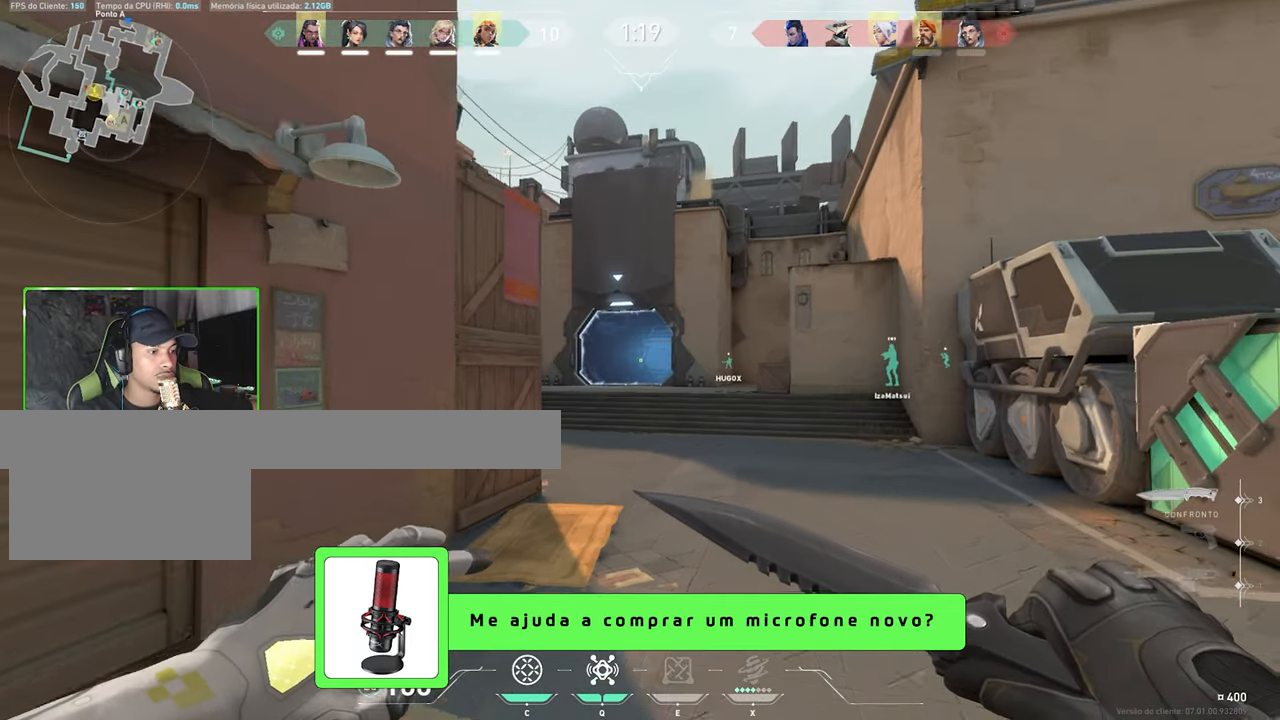
{"keys": ["d"], "mouse": [], "events": [[83, "c", "down"], [216, "c", "up"], [316, "d", "down"], [416, "w", "up"]]}
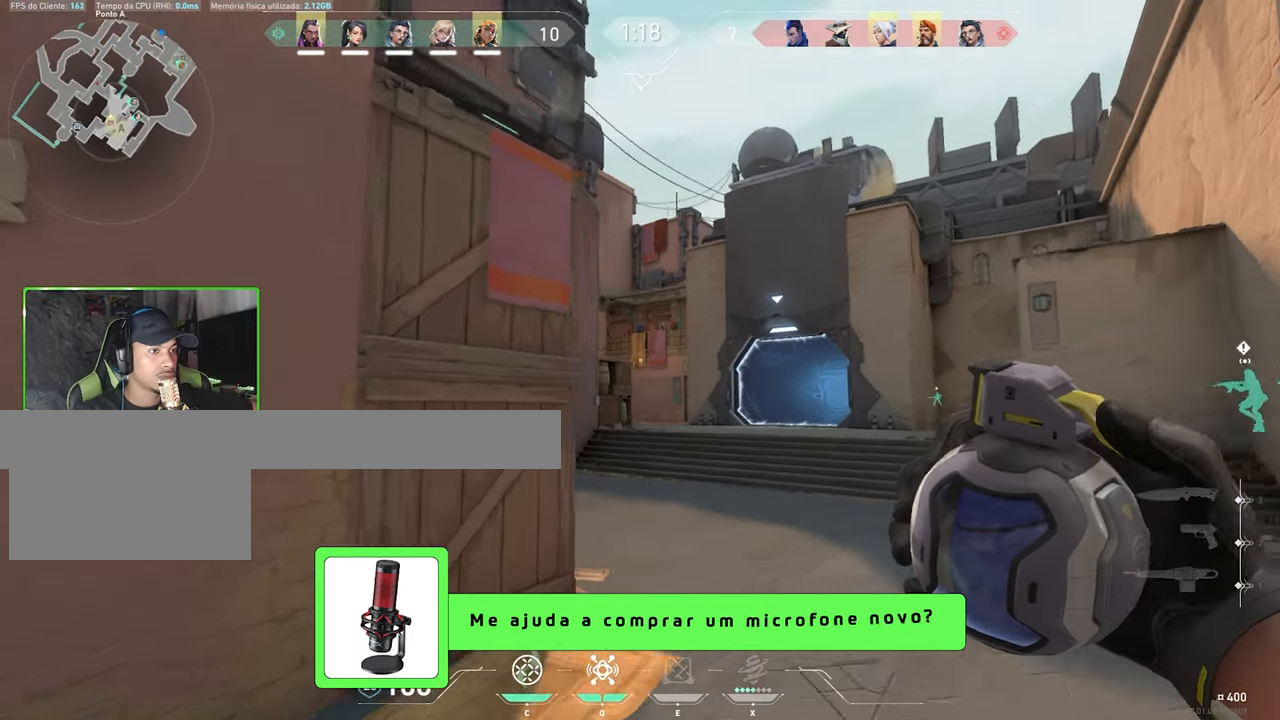
{"keys": [], "mouse": [], "events": [[133, "d", "up"]]}
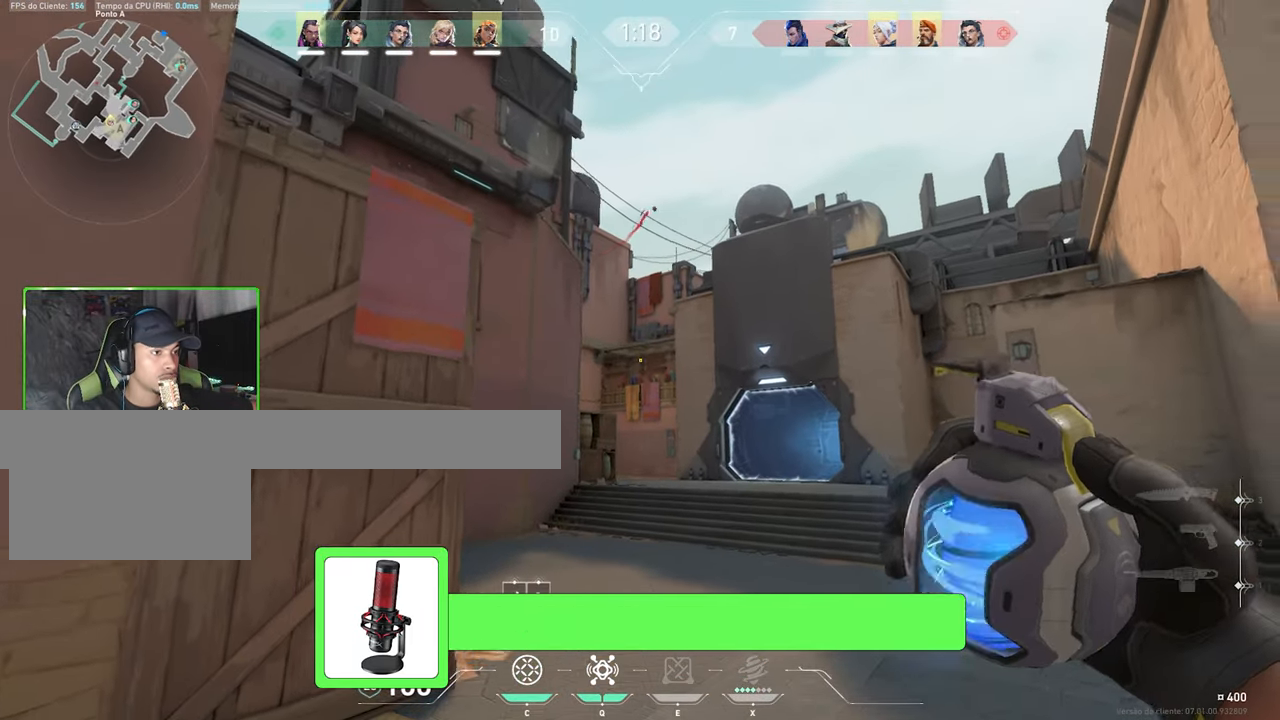
{"keys": ["a"], "mouse": [], "events": [[116, "a", "down"], [116, "mouse_left", "down"], [216, "mouse_left", "up"]]}
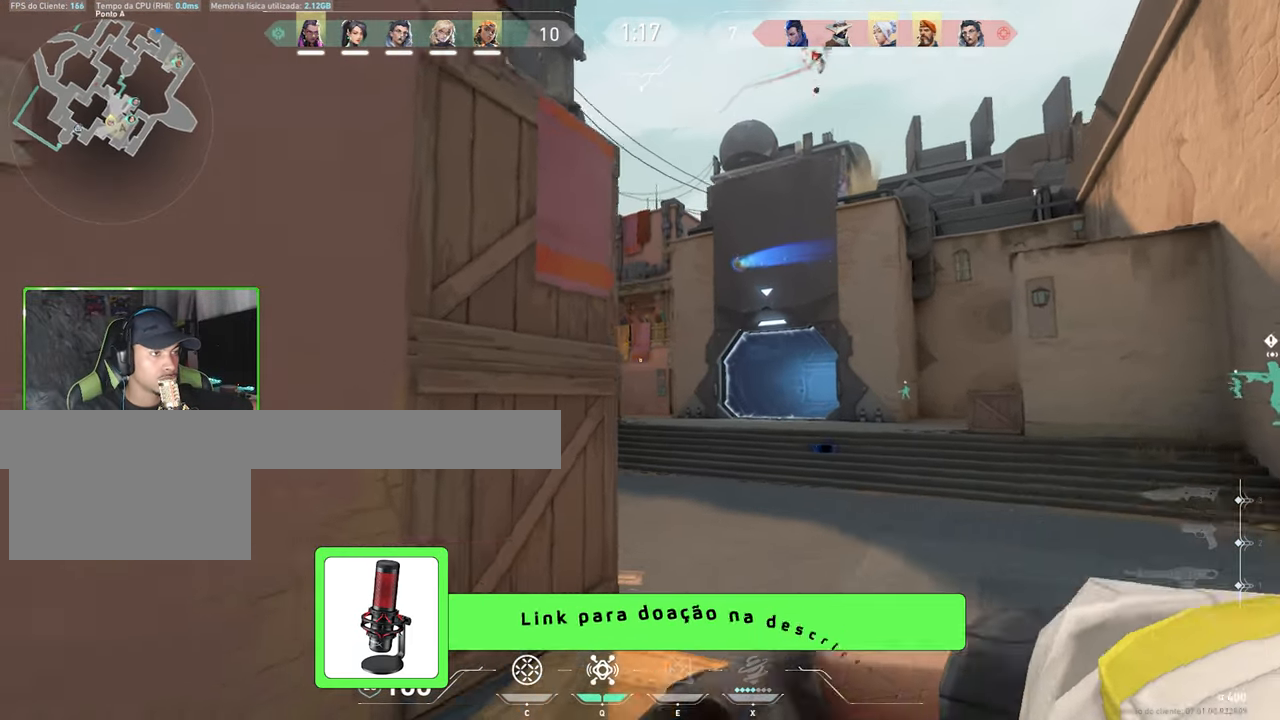
{"keys": ["a", "s"], "mouse": ["wheel"], "events": [[500, "mouse_wheel", "down"], [500, "s", "down"]]}
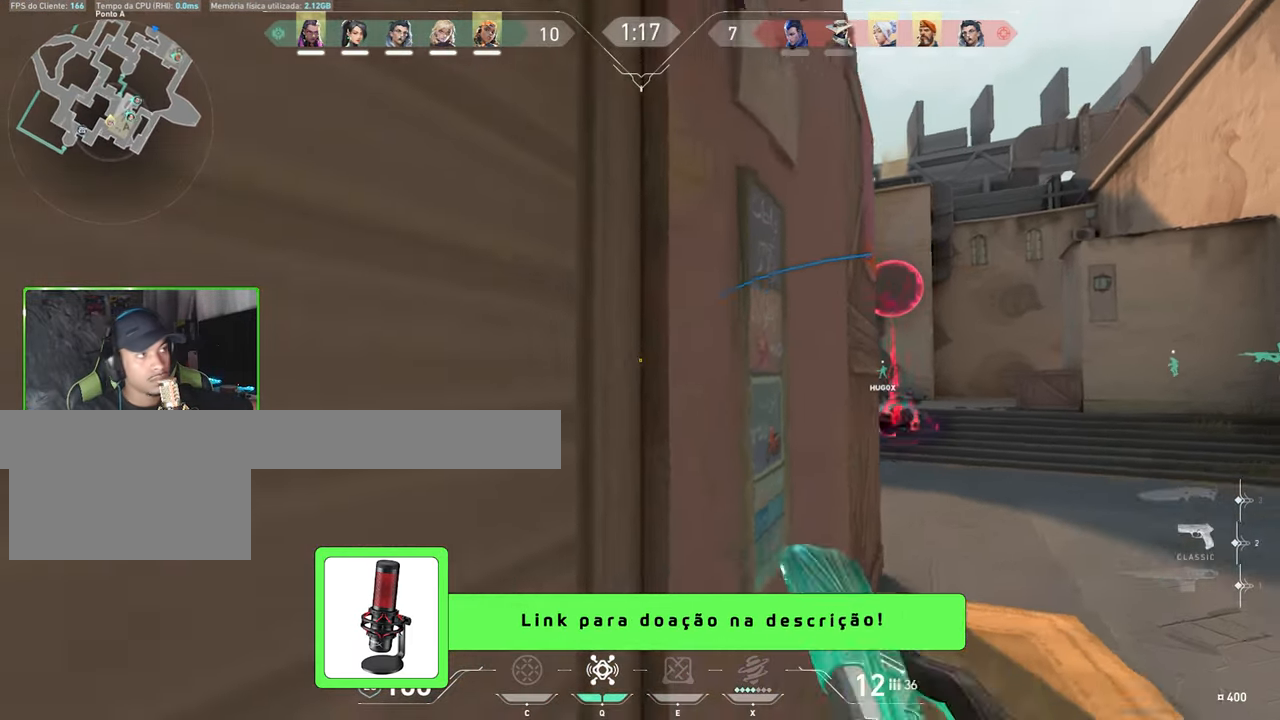
{"keys": ["a", "s"], "mouse": [], "events": [[50, "mouse_wheel", "up"], [333, "mouse_wheel", "down"], [433, "mouse_wheel", "up"]]}
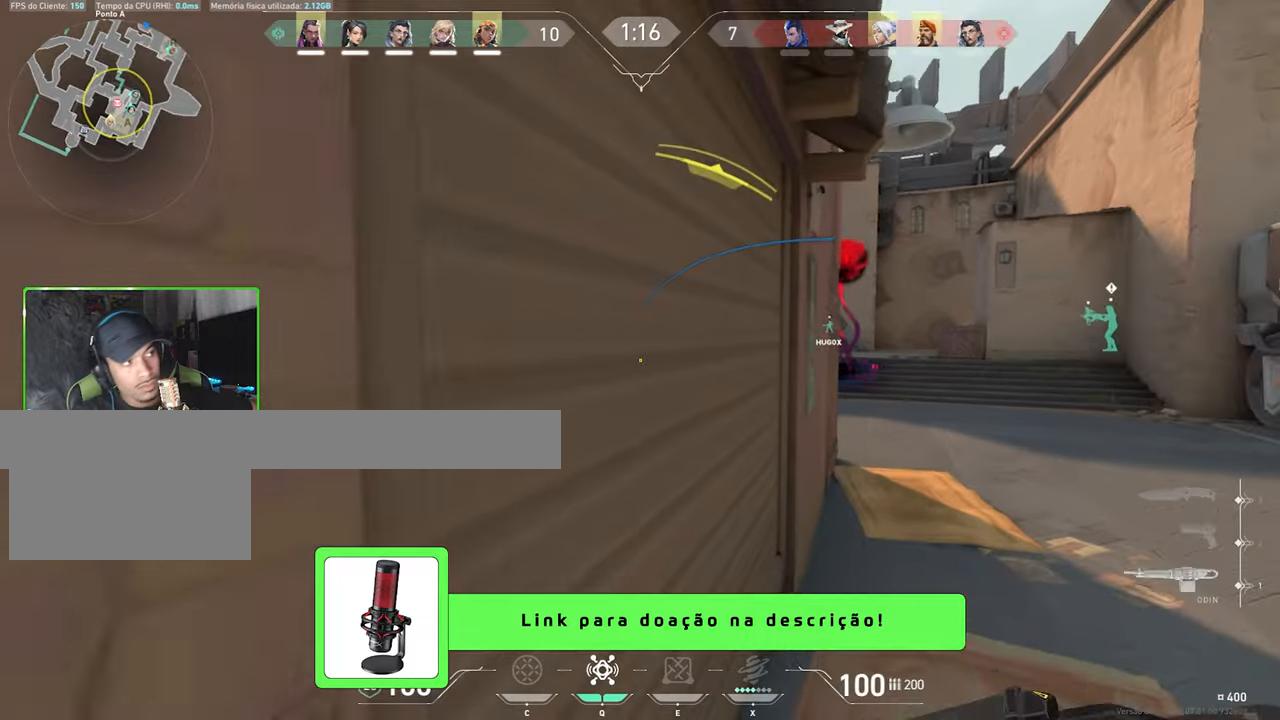
{"keys": ["d"], "mouse": [], "events": [[17, "s", "up"], [450, "a", "up"], [500, "d", "down"]]}
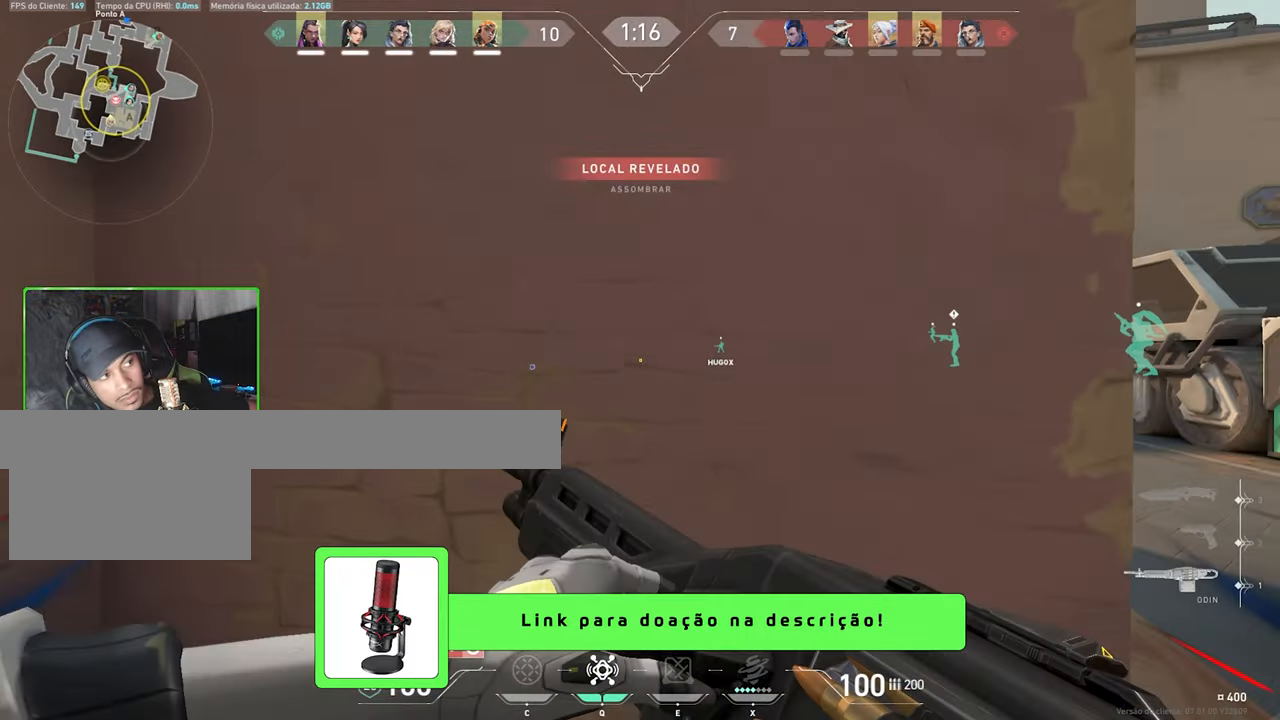
{"keys": [], "mouse": [], "events": [[83, "d", "up"]]}
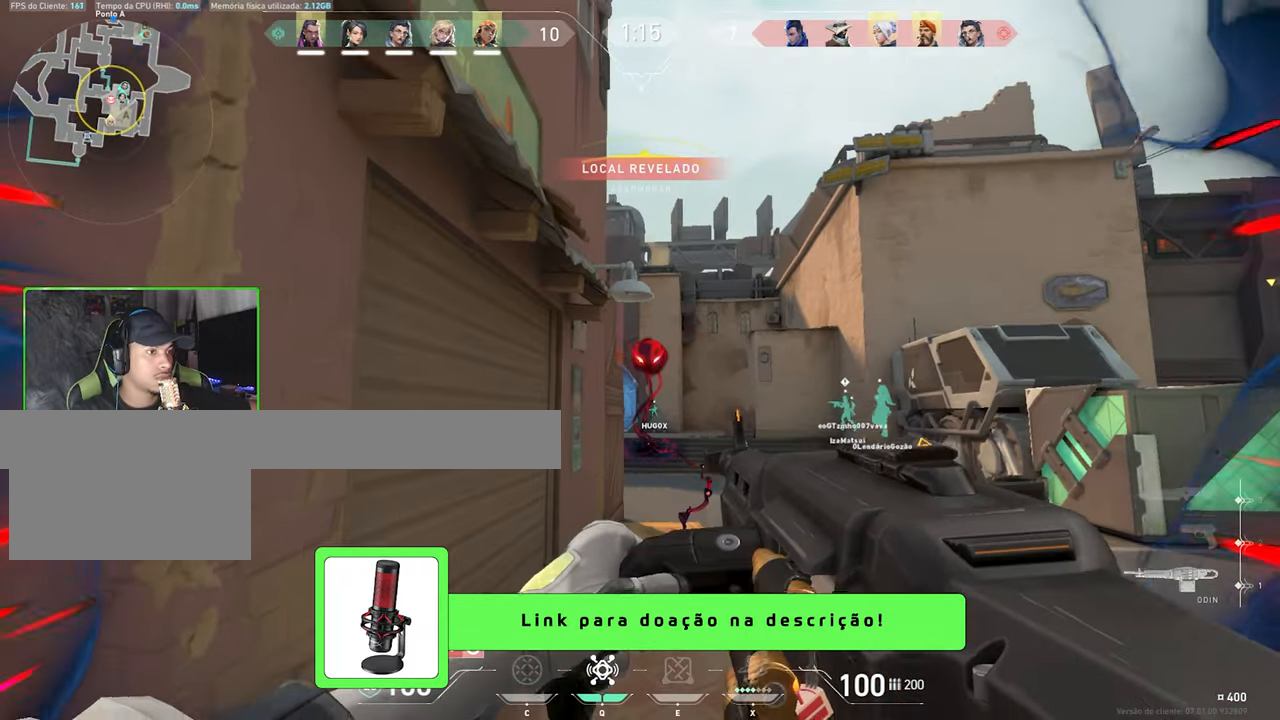
{"keys": ["d", "s"], "mouse": [], "events": [[50, "mouse_left", "down"], [100, "mouse_left", "up"], [150, "d", "down"], [200, "mouse_left", "down"], [233, "mouse_left", "up"], [383, "s", "down"]]}
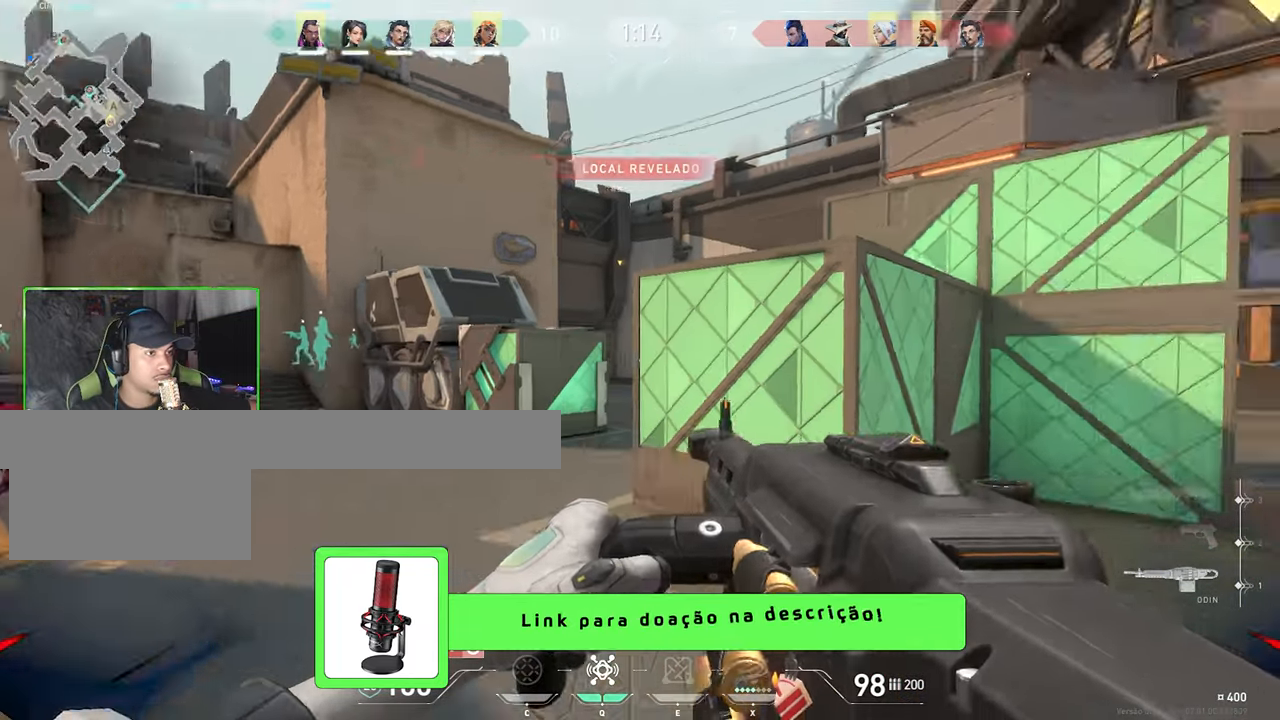
{"keys": ["d", "shift", "w"], "mouse": [], "events": [[150, "d", "up"], [183, "d", "down"], [183, "s", "up"], [183, "shift", "down"], [200, "w", "down"]]}
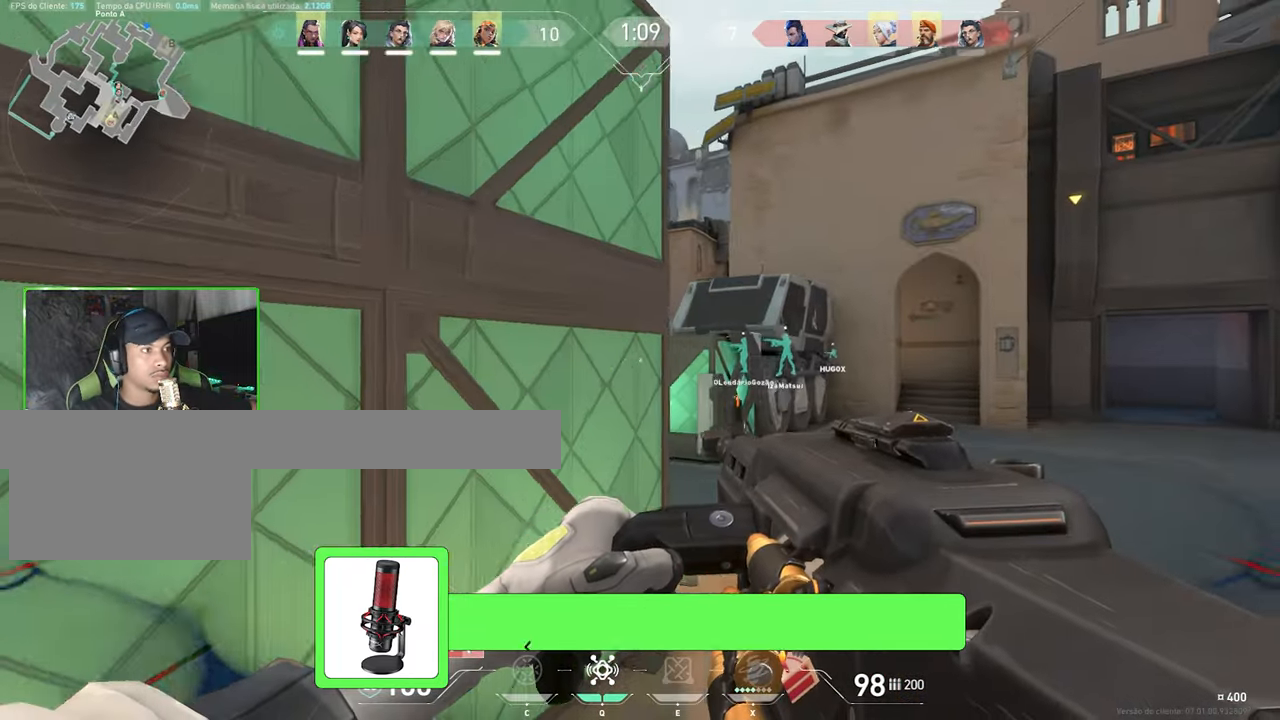
{"keys": ["d", "shift"], "mouse": ["right"], "events": [[283, "mouse_right", "down"], [283, "w", "up"]]}
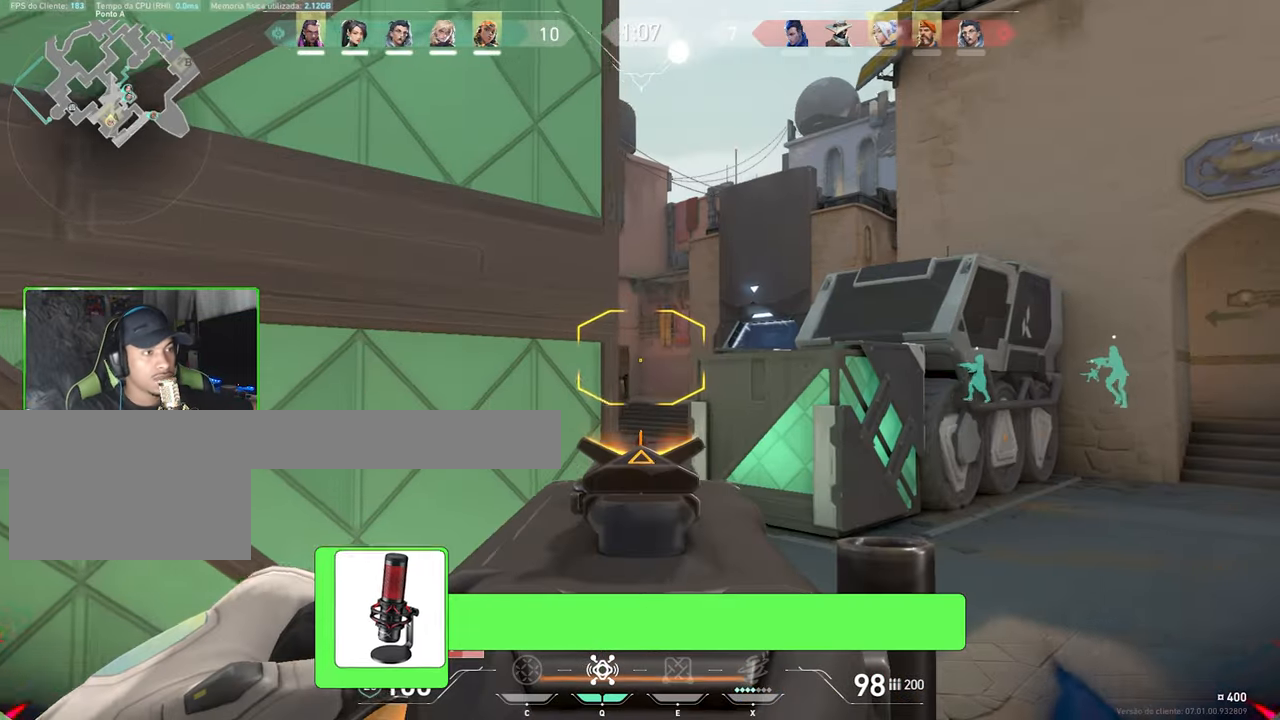
{"keys": ["w"], "mouse": [], "events": [[133, "d", "up"], [250, "a", "down"], [250, "mouse_right", "up"], [250, "w", "down"], [383, "a", "up"], [383, "shift", "up"], [417, "q", "down"], [467, "q", "up"]]}
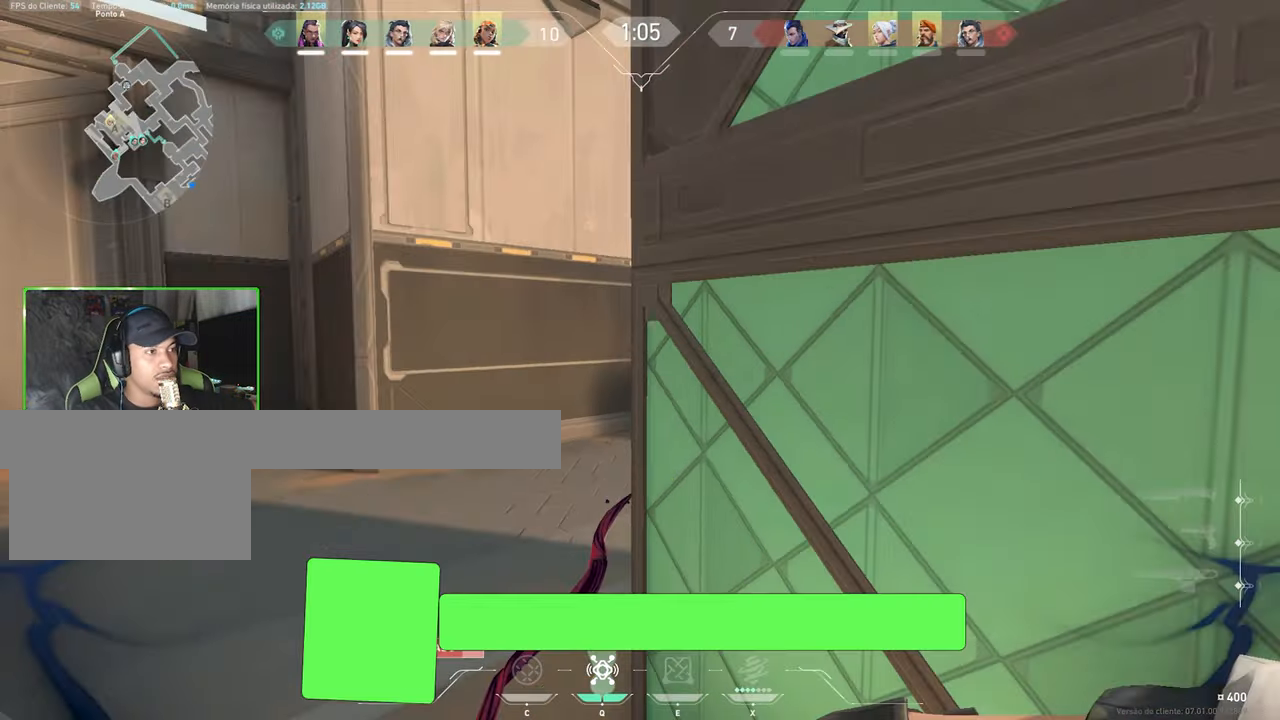
{"keys": ["d", "w"], "mouse": [], "events": [[117, "a", "down"], [300, "a", "up"], [500, "d", "down"]]}
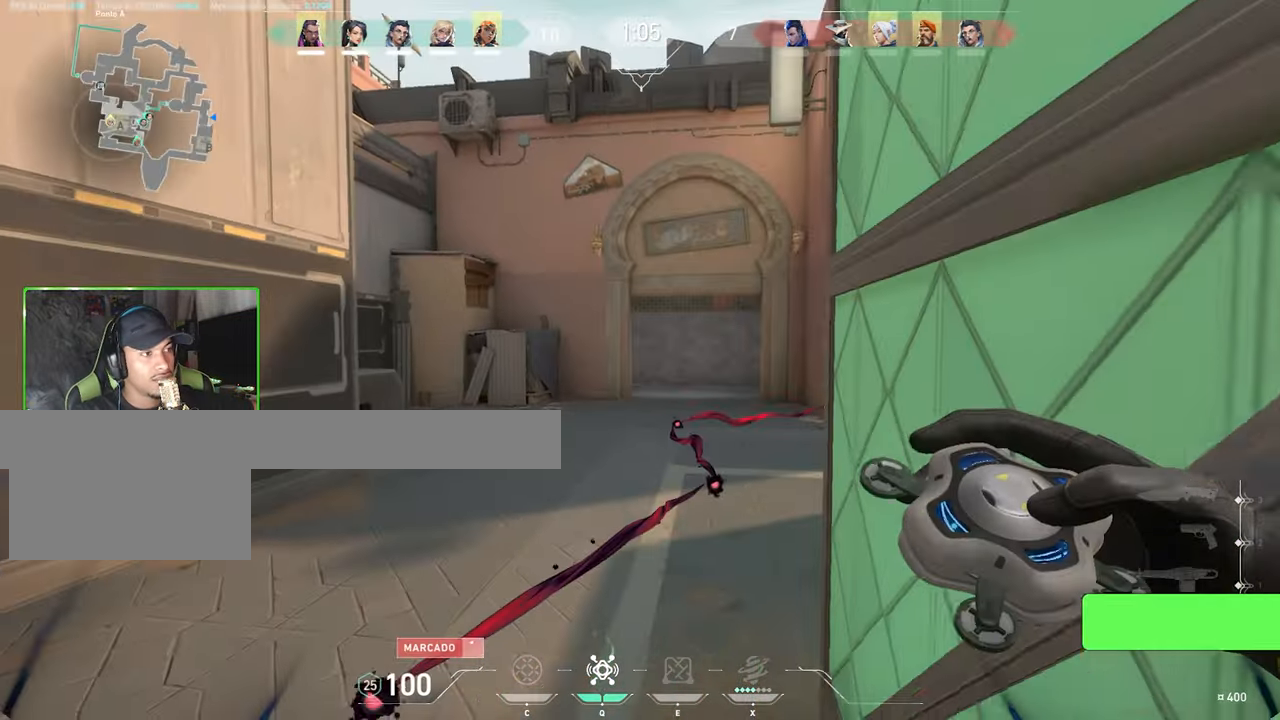
{"keys": ["w"], "mouse": [], "events": [[117, "d", "up"]]}
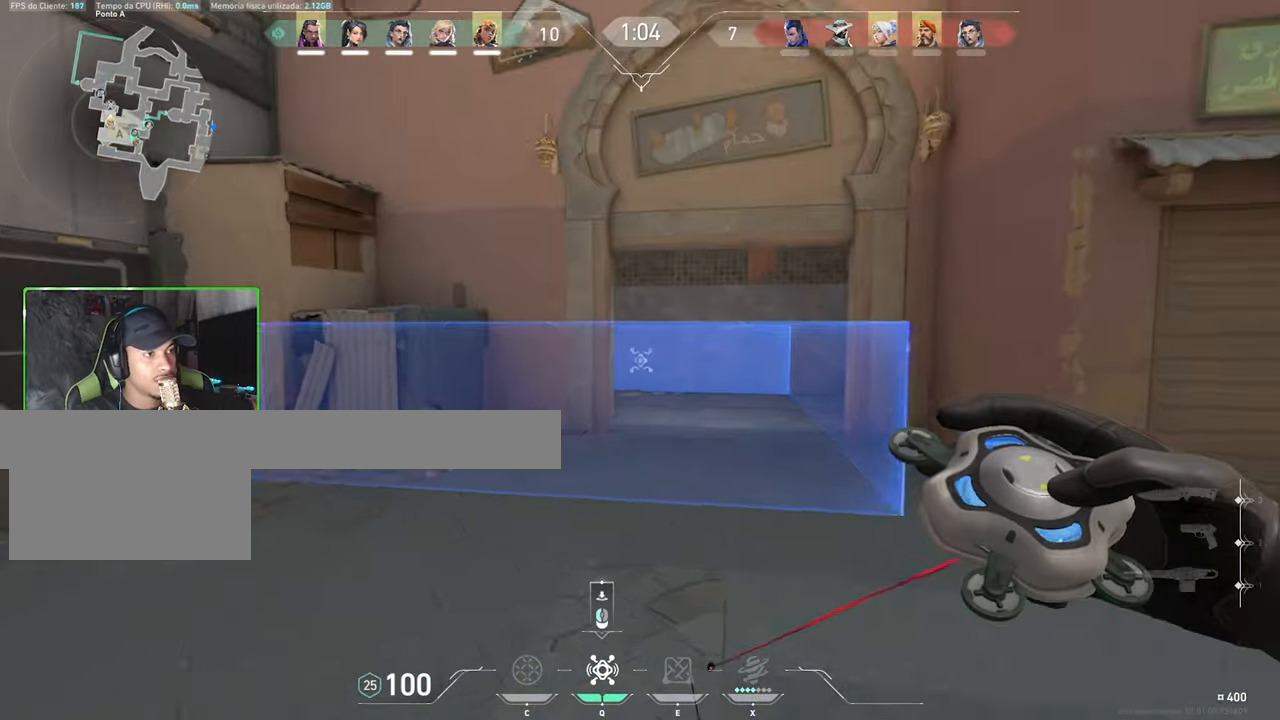
{"keys": ["w"], "mouse": [], "events": [[350, "a", "down"], [400, "mouse_left", "down"], [433, "mouse_left", "up"], [483, "a", "up"]]}
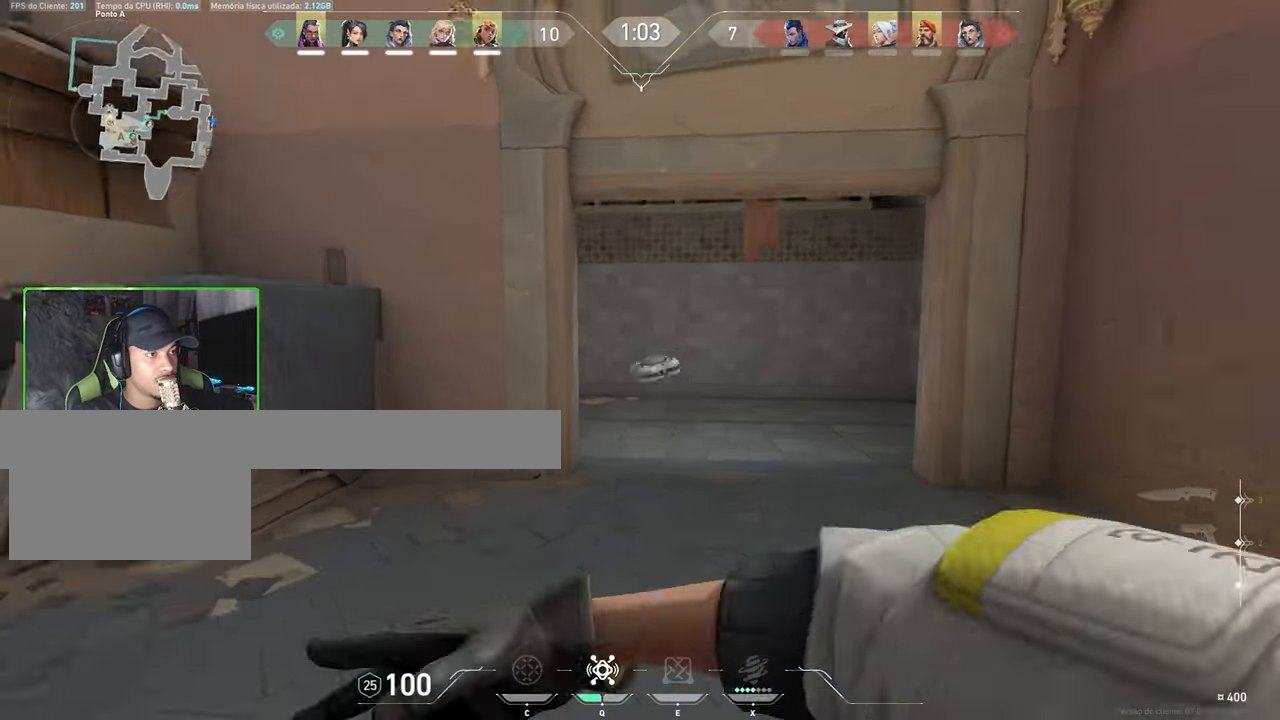
{"keys": ["s"], "mouse": ["left"], "events": [[183, "w", "up"], [333, "s", "down"], [467, "mouse_left", "down"]]}
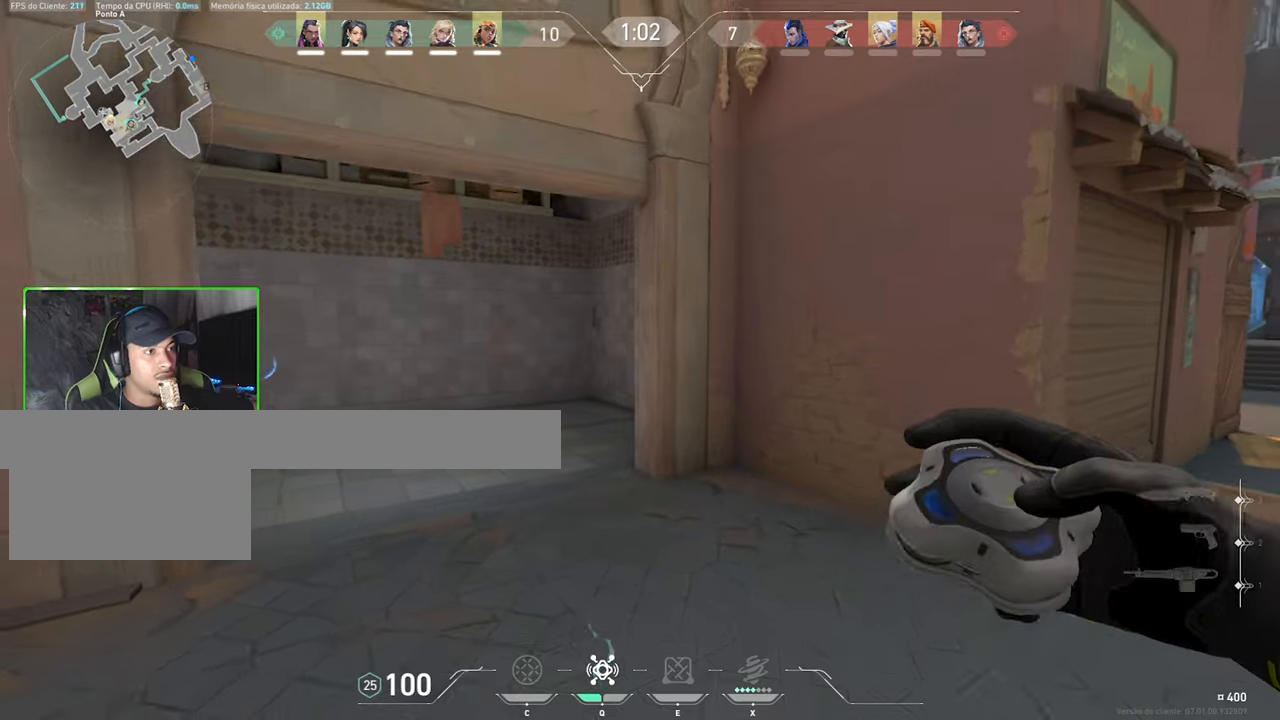
{"keys": [], "mouse": [], "events": [[67, "mouse_left", "up"], [67, "s", "up"], [167, "mouse_left", "down"], [267, "mouse_left", "up"], [317, "w", "down"], [400, "mouse_left", "down"], [450, "w", "up"], [500, "mouse_left", "up"]]}
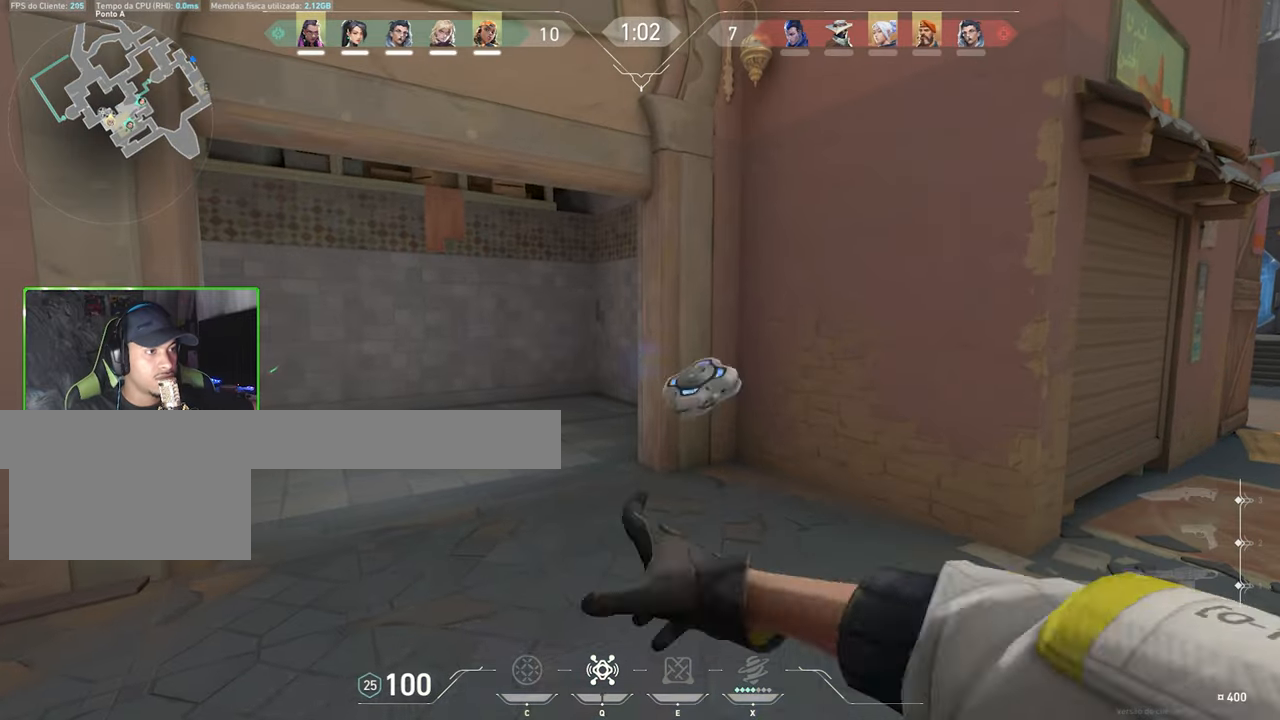
{"keys": ["s", "v"], "mouse": [], "events": [[50, "s", "down"], [84, "mouse_left", "down"], [134, "mouse_left", "up"], [384, "v", "down"]]}
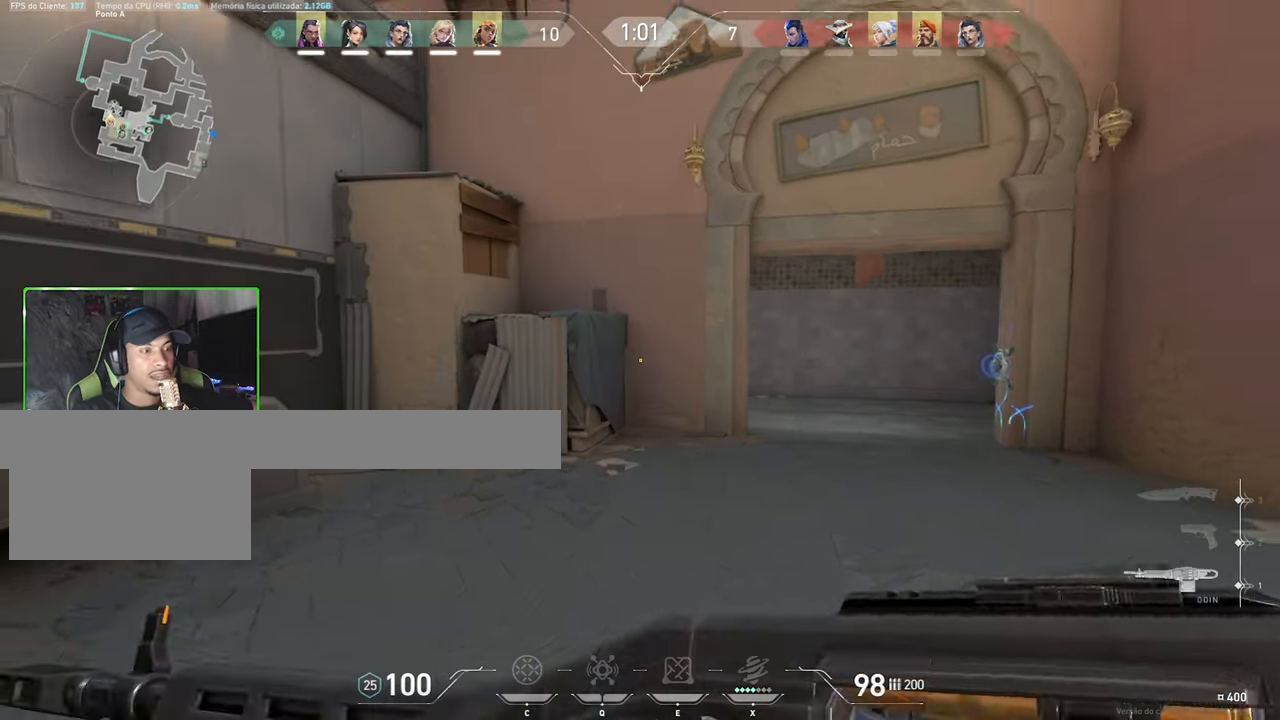
{"keys": ["s", "v"], "mouse": [], "events": []}
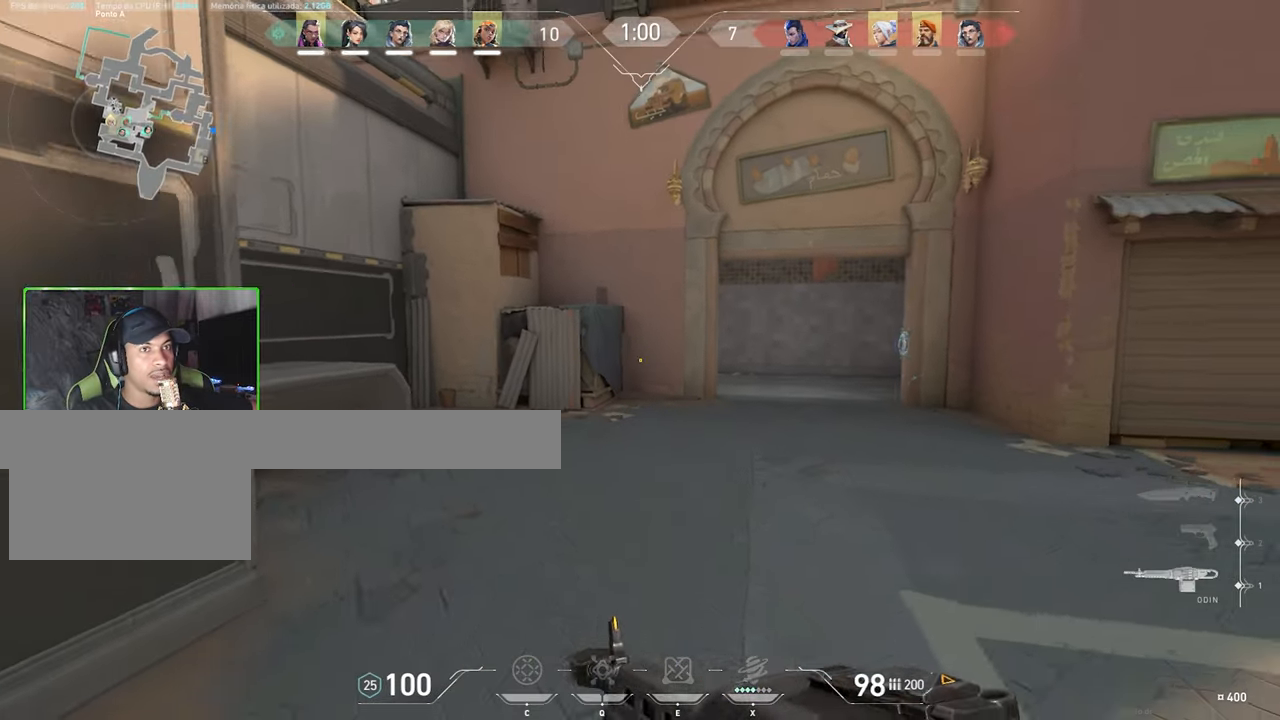
{"keys": ["s"], "mouse": [], "events": [[434, "v", "up"]]}
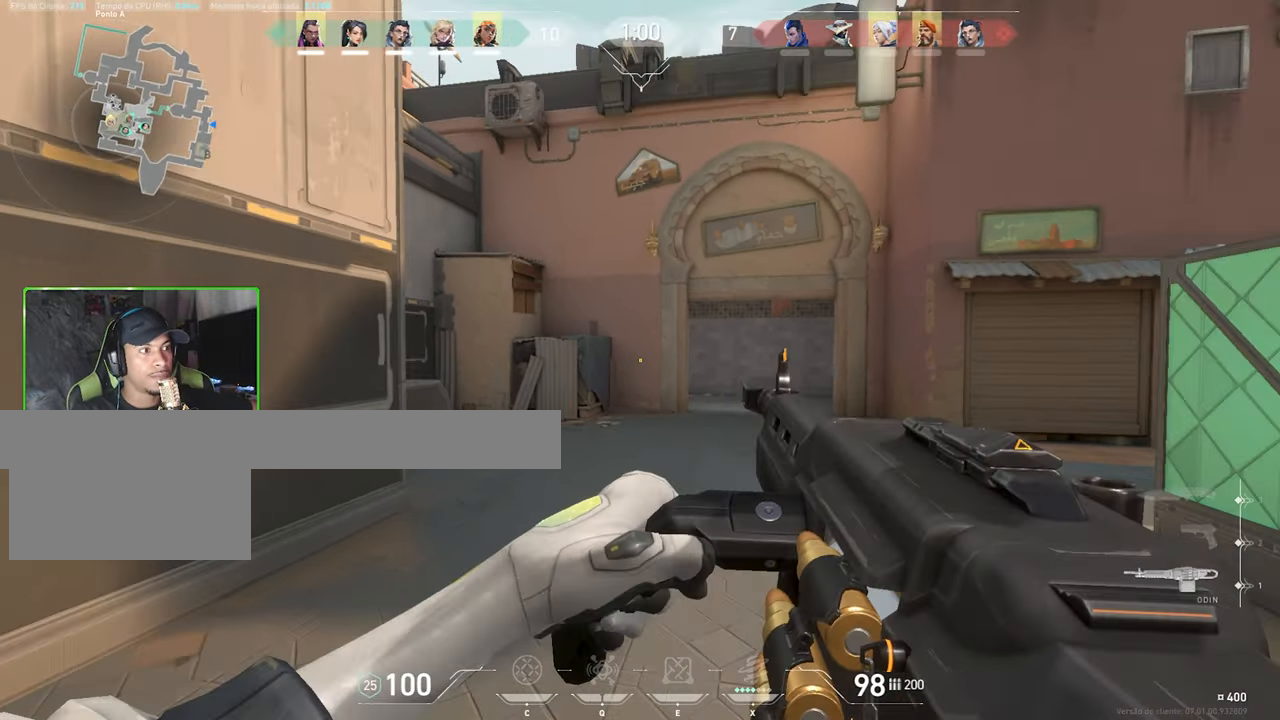
{"keys": ["a", "shift"], "mouse": [], "events": [[17, "d", "down"], [34, "d", "up"], [234, "shift", "down"], [367, "a", "down"], [467, "s", "up"]]}